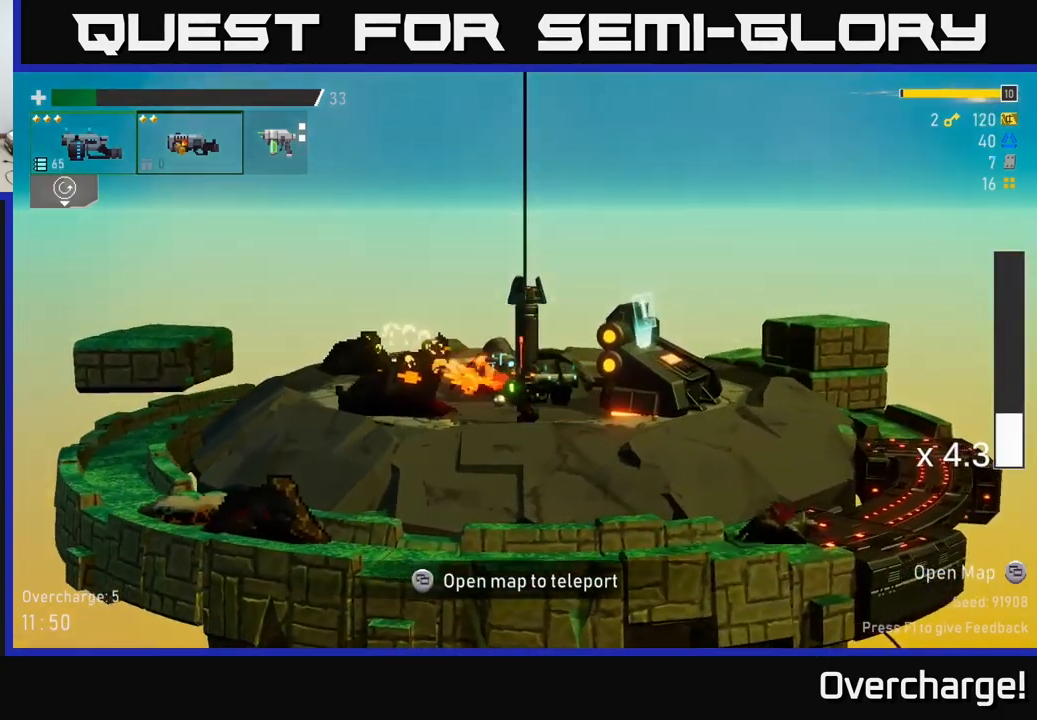
Gameplay with a controller (Xbox layout); each line is a JSON object with the inputs held at the frame after it (dt_ms = milliseconds from this image to that frame). "events" lists button and stick changes between this image and that frame as [ms after this image, input, new state], when the widget could be followed in between. Not read: right_stick.
{"dt_ms": 500, "buttons": [], "left_stick": "center", "events": []}
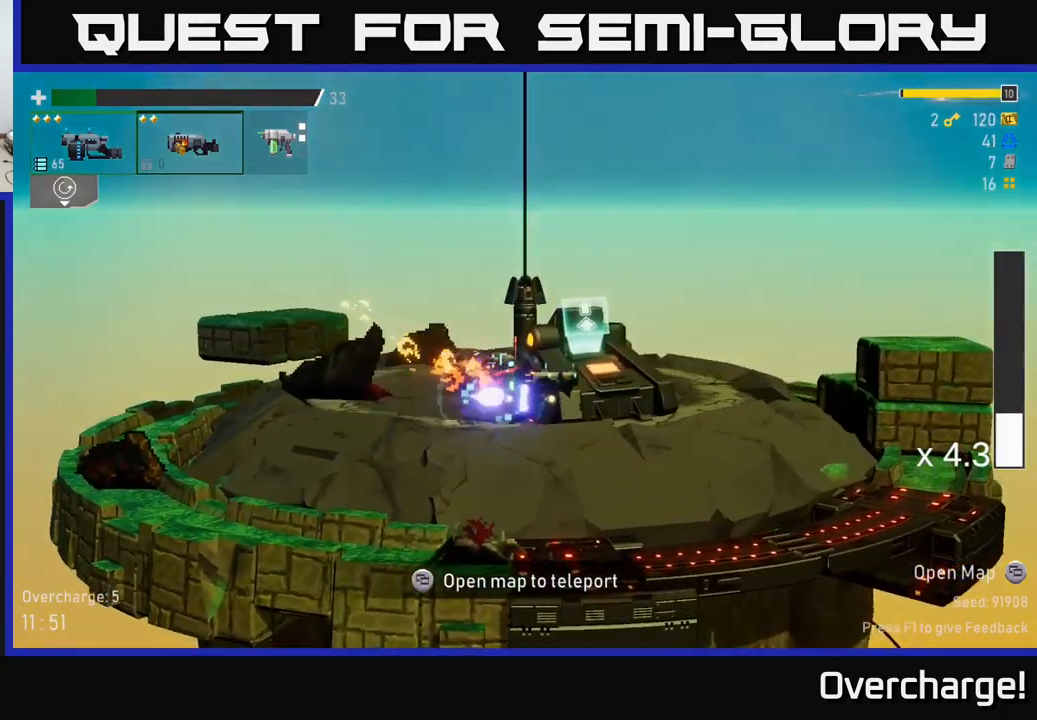
{"dt_ms": 500, "buttons": [], "left_stick": "center", "events": [[317, "L1", "down"], [417, "L1", "up"]]}
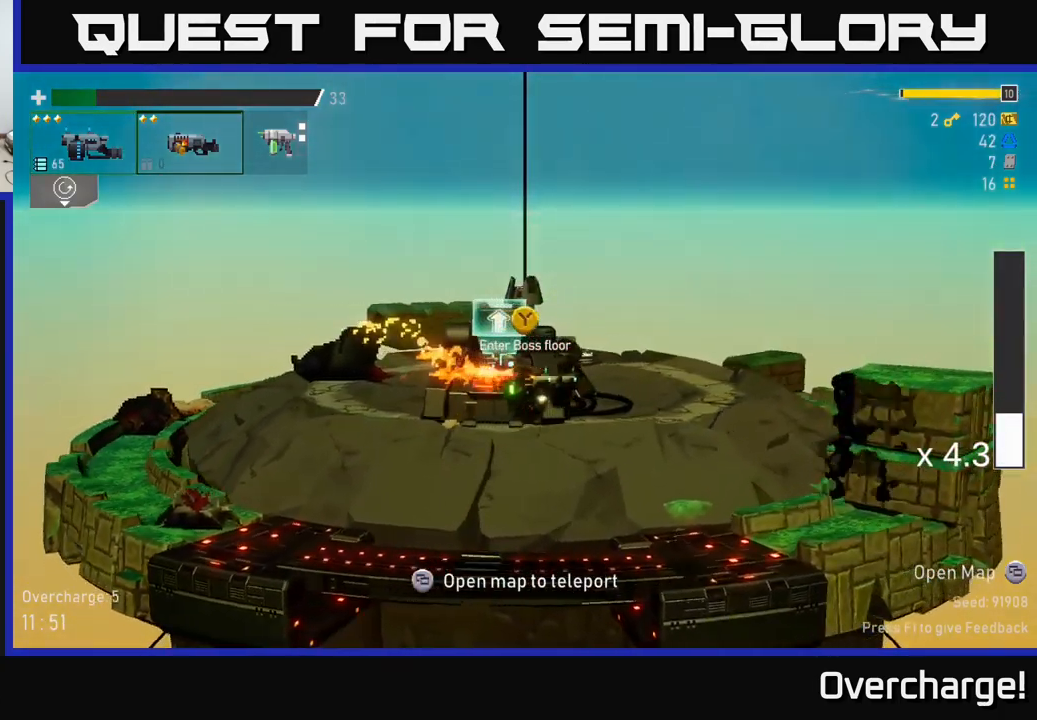
{"dt_ms": 501, "buttons": [], "left_stick": "center", "events": []}
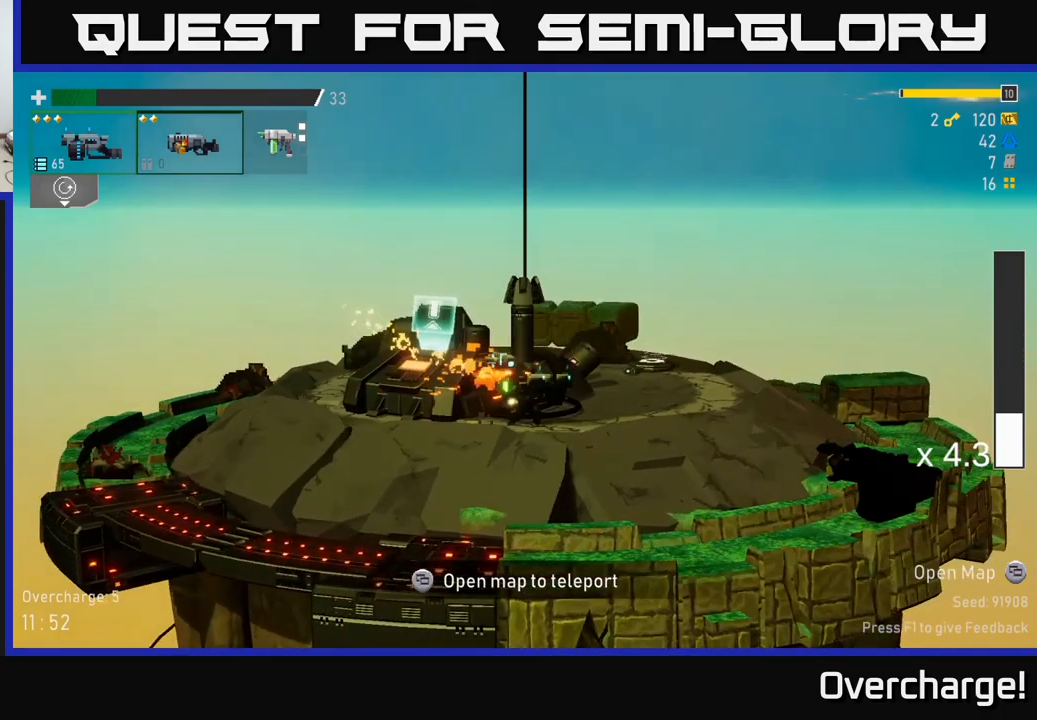
{"dt_ms": 1000, "buttons": [], "left_stick": "center"}
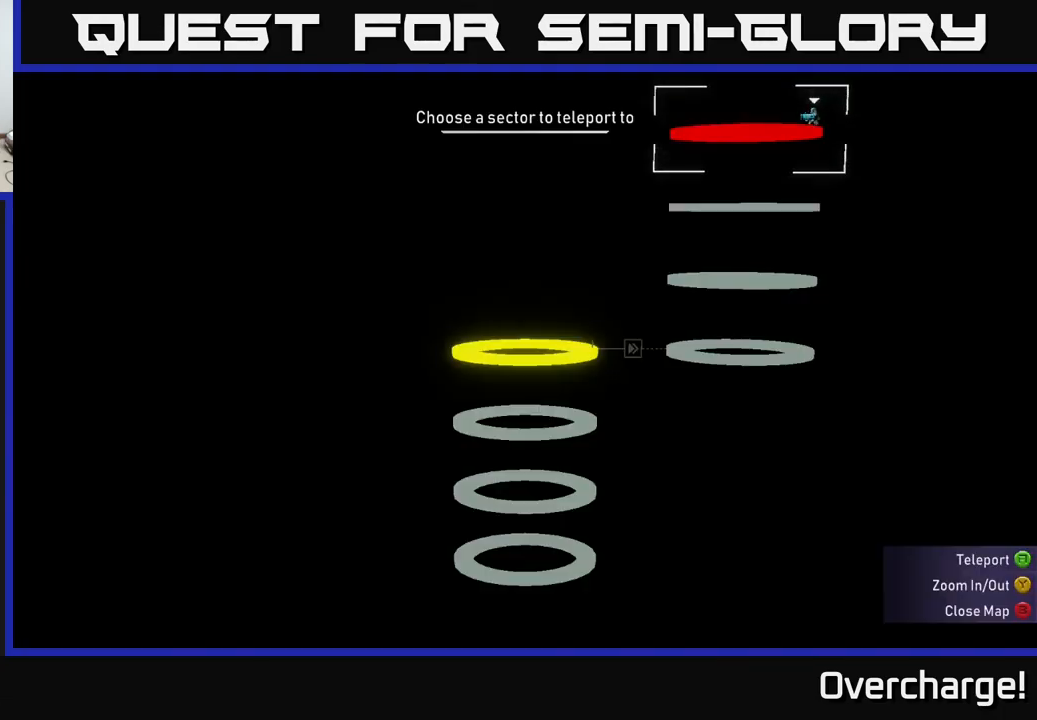
{"dt_ms": 500, "buttons": [], "left_stick": "up-left", "events": [[400, "left_stick", "up-left"]]}
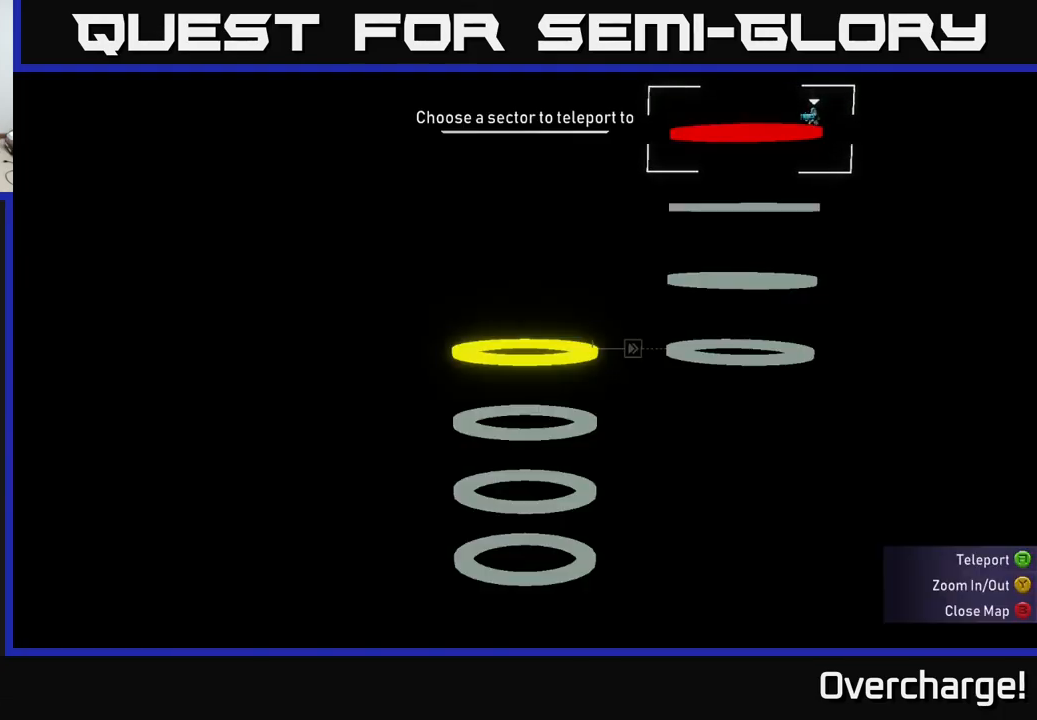
{"dt_ms": 500, "buttons": [], "left_stick": "center"}
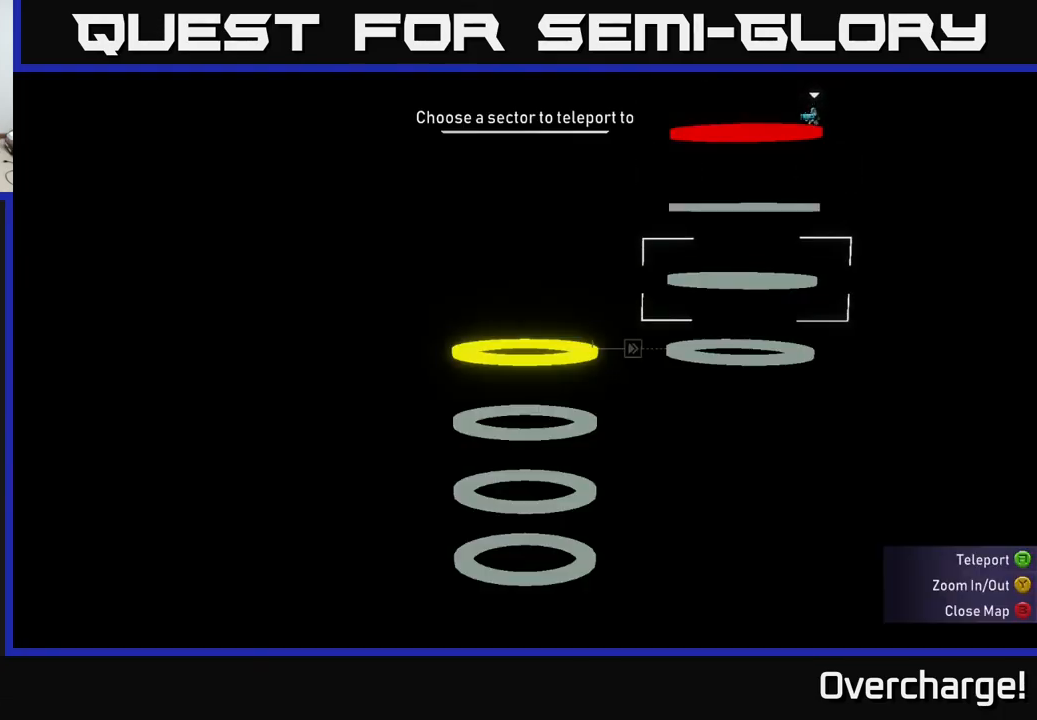
{"dt_ms": 500, "buttons": [], "left_stick": "center", "events": [[66, "left_stick", "down-left"], [233, "left_stick", "center"]]}
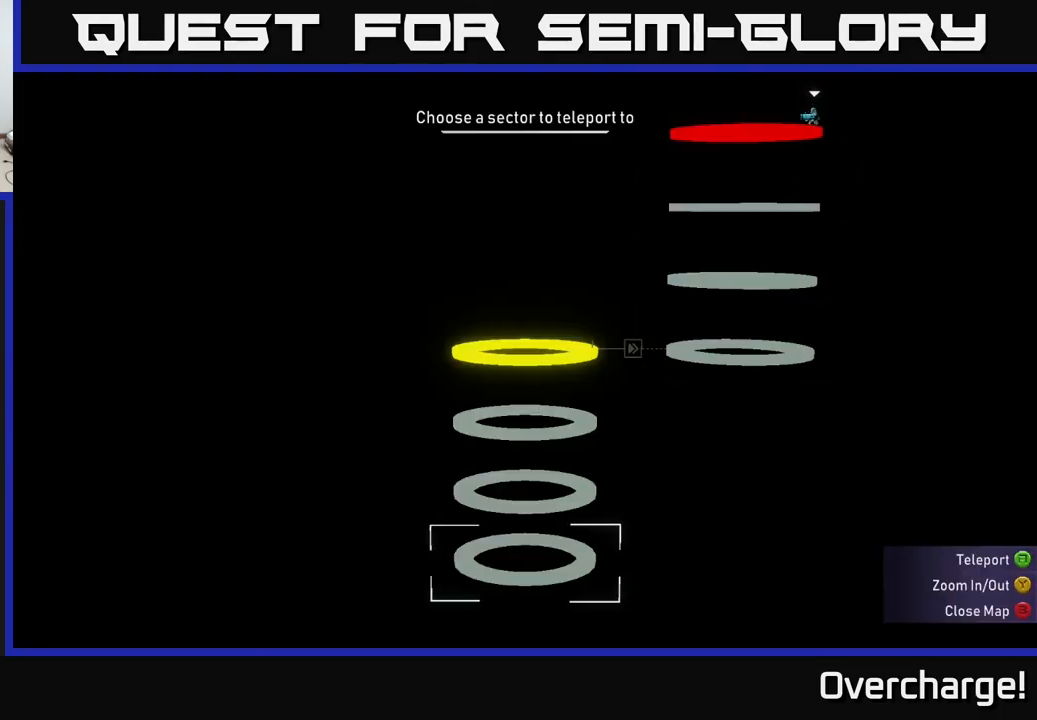
{"dt_ms": 500, "buttons": ["SELECT"], "left_stick": "center", "events": [[50, "left_stick", "up-left"], [183, "left_stick", "center"], [366, "SELECT", "down"]]}
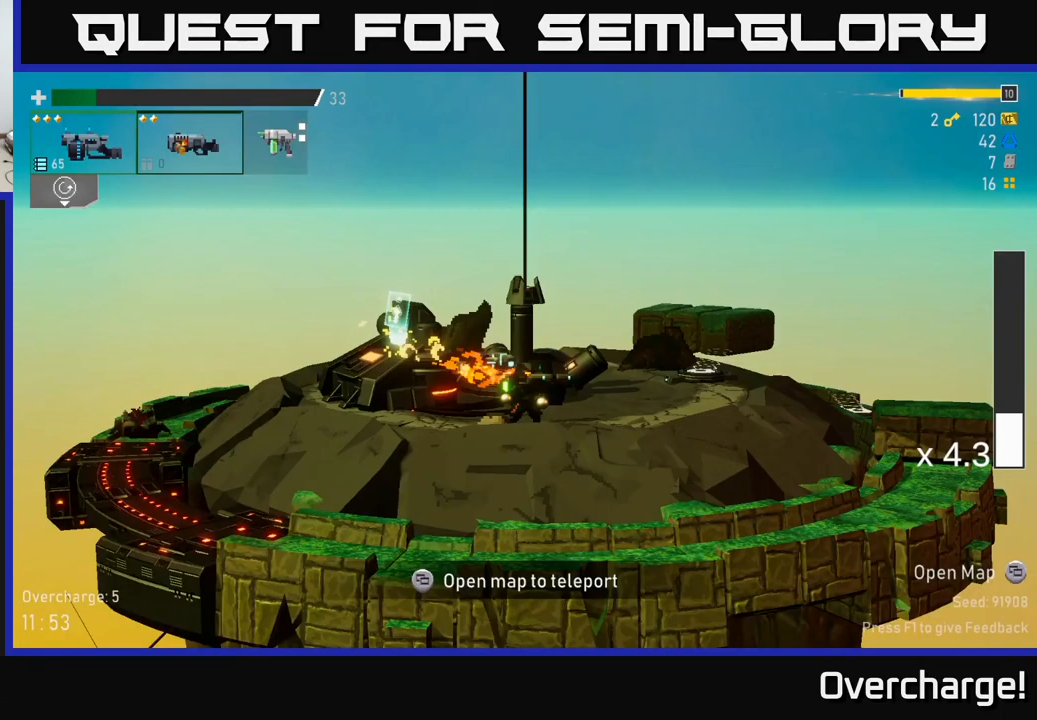
{"dt_ms": 500, "buttons": [], "left_stick": "center", "events": [[16, "SELECT", "up"]]}
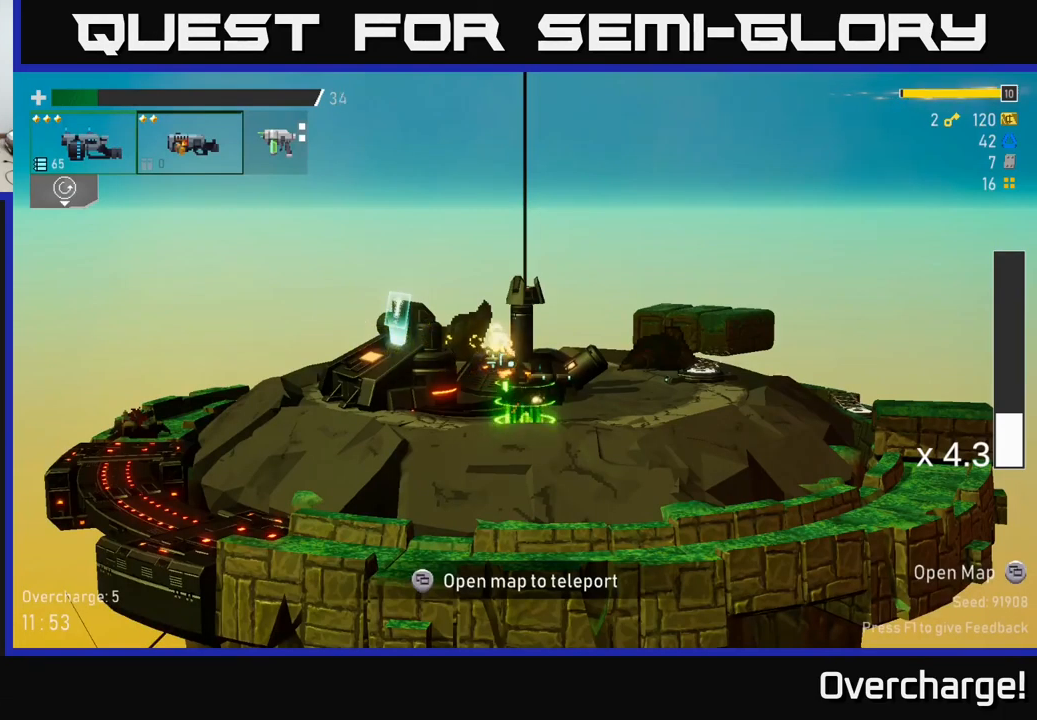
{"dt_ms": 500, "buttons": ["A", "X"], "left_stick": "up", "events": [[100, "left_stick", "up"], [200, "A", "down"], [350, "X", "down"]]}
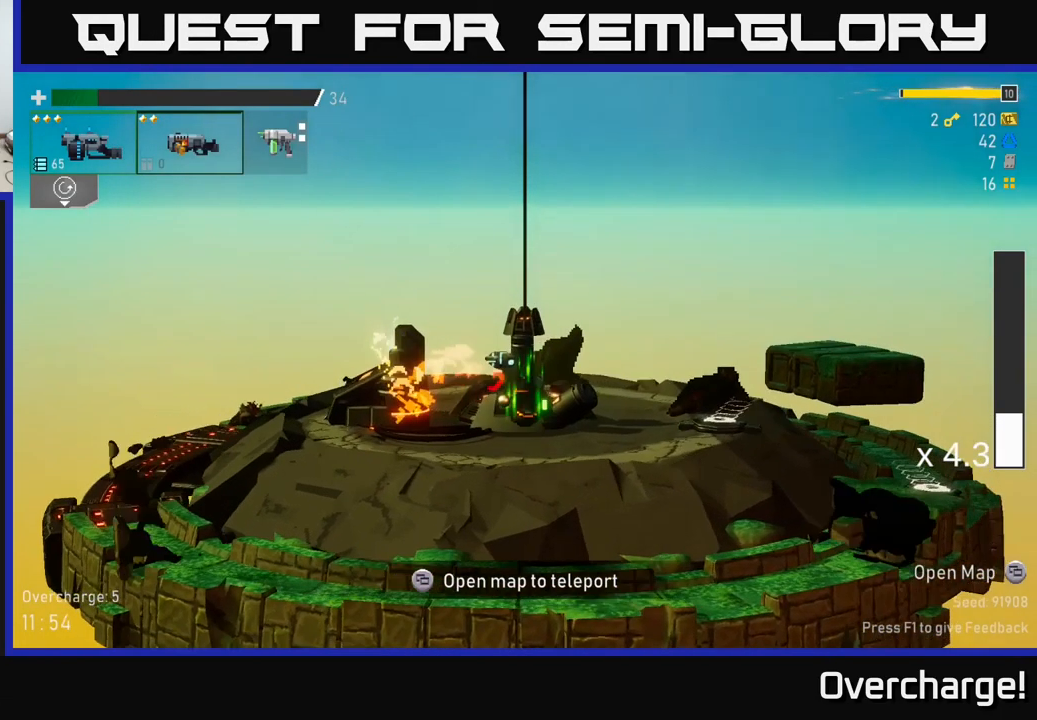
{"dt_ms": 500, "buttons": [], "left_stick": "up", "events": [[166, "X", "up"], [183, "A", "up"]]}
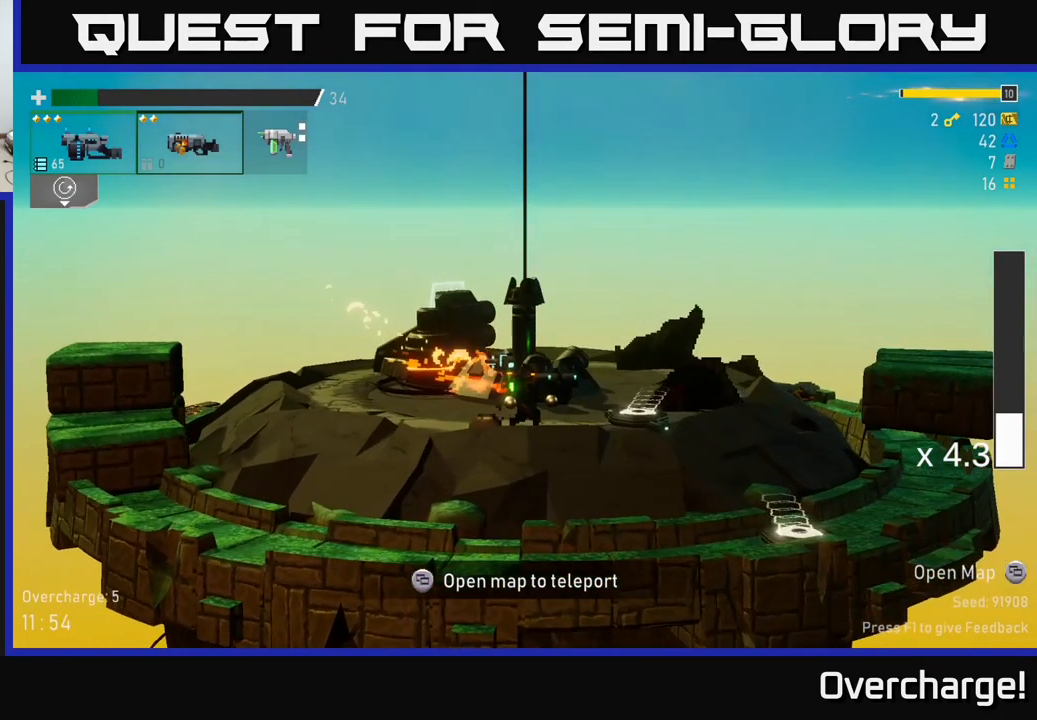
{"dt_ms": 500, "buttons": [], "left_stick": "left", "events": [[233, "left_stick", "left"]]}